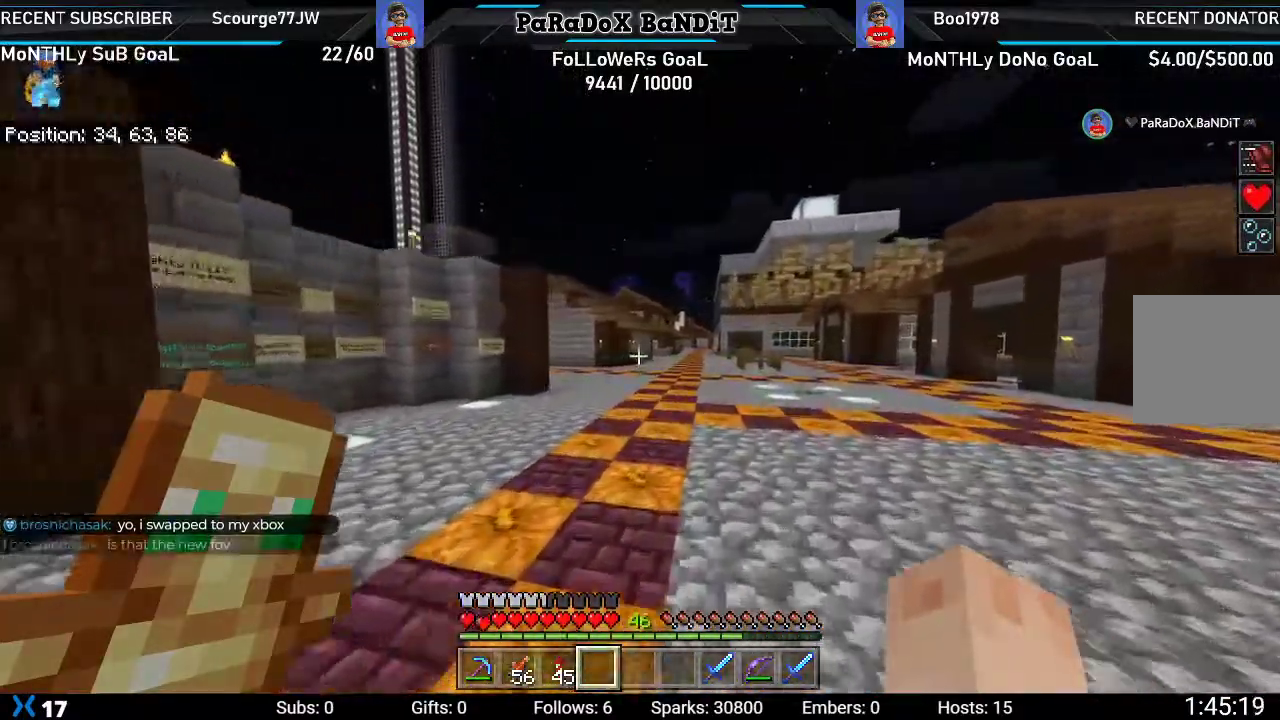
Gameplay with a controller (Xbox layout); each line is a JSON object with the inputs held at the frame after it (dt_ms = milliseconds from this image to that frame). "events" lists button and stick changes between this image and that frame as [ms after this image, input, new state], when the widget could be followed in between.
{"dt_ms": 500, "buttons": [], "left_stick": "up-right", "right_stick": "center"}
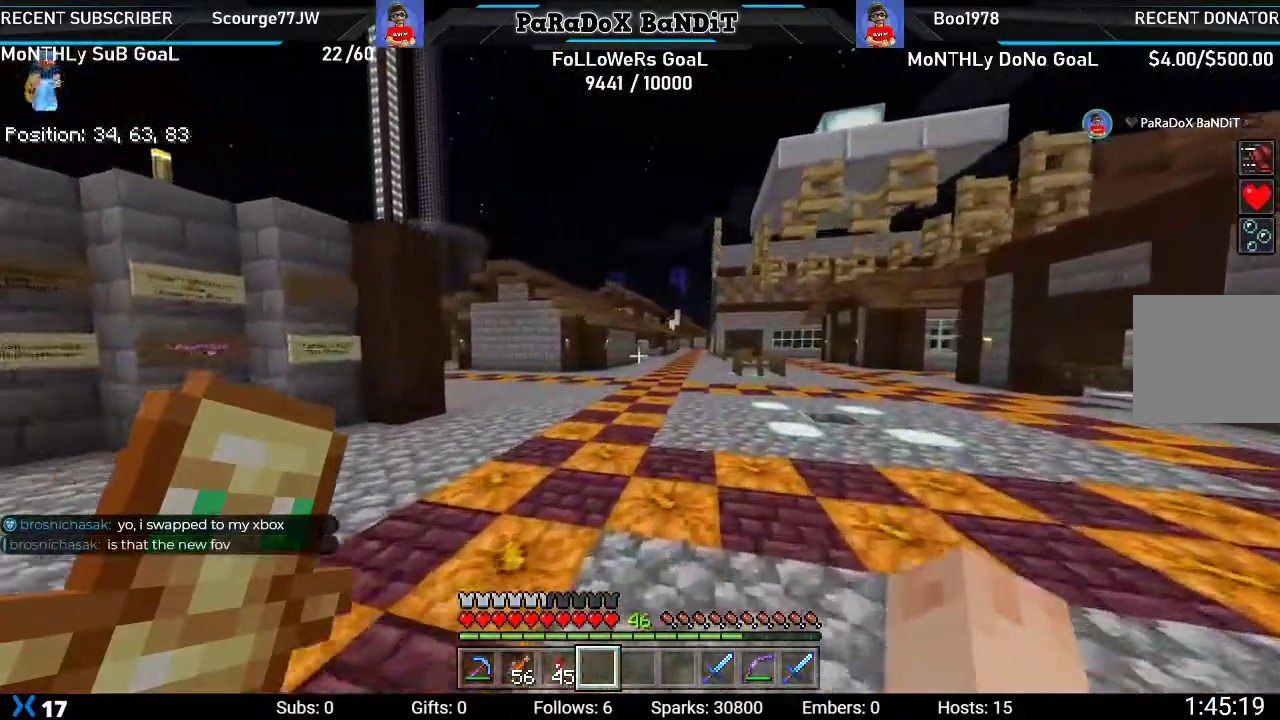
{"dt_ms": 500, "buttons": [], "left_stick": "up-right", "right_stick": "center"}
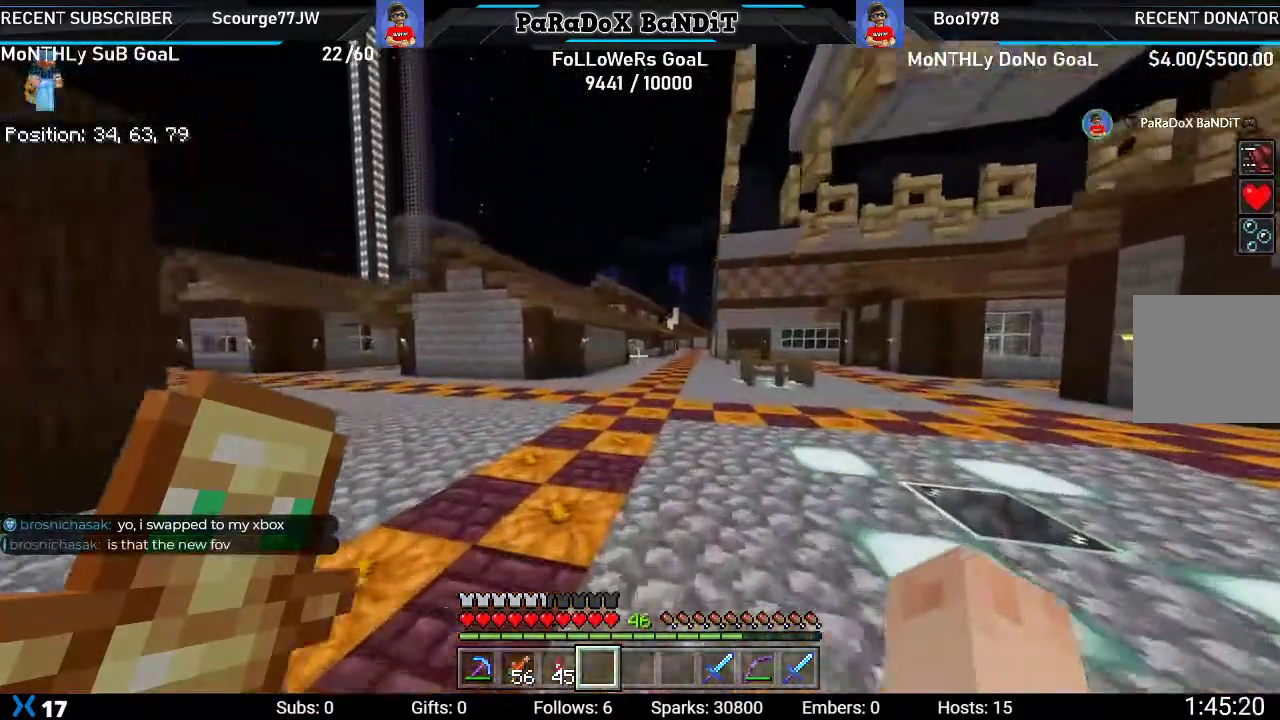
{"dt_ms": 500, "buttons": [], "left_stick": "up-right", "right_stick": "center"}
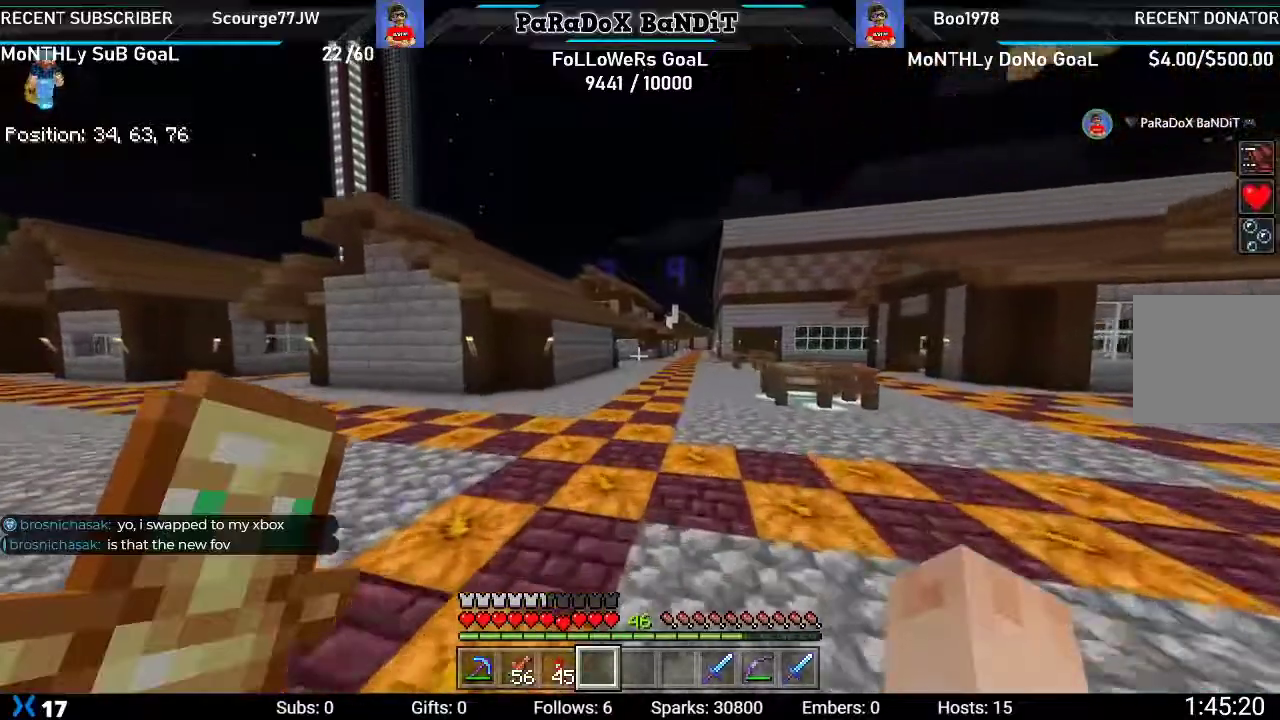
{"dt_ms": 500, "buttons": [], "left_stick": "up-right", "right_stick": "center", "events": []}
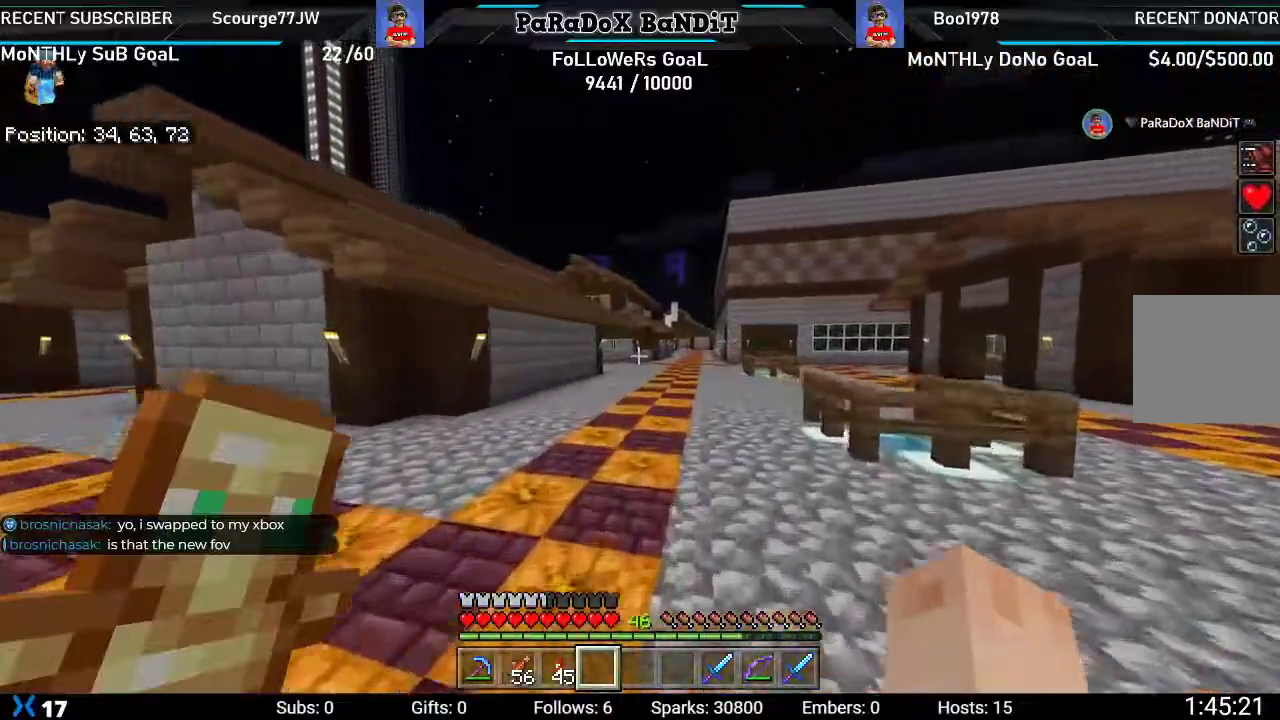
{"dt_ms": 500, "buttons": [], "left_stick": "up-right", "right_stick": "center"}
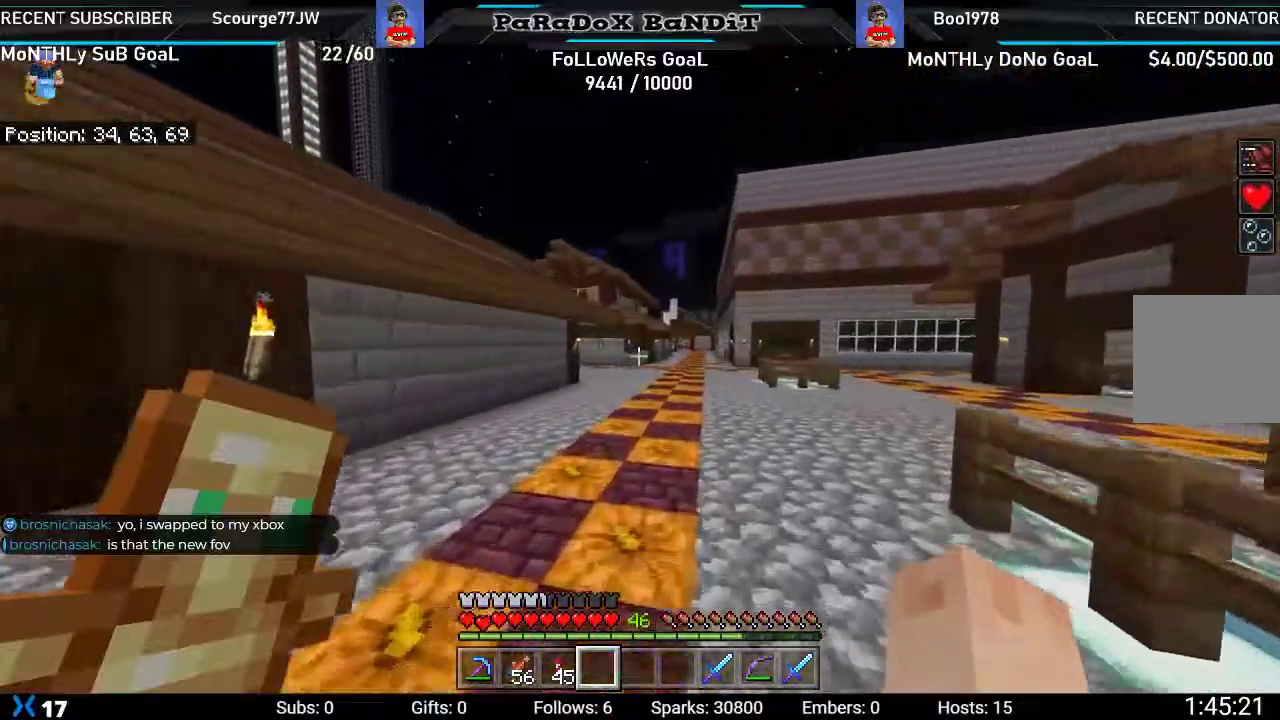
{"dt_ms": 500, "buttons": [], "left_stick": "up-right", "right_stick": "center"}
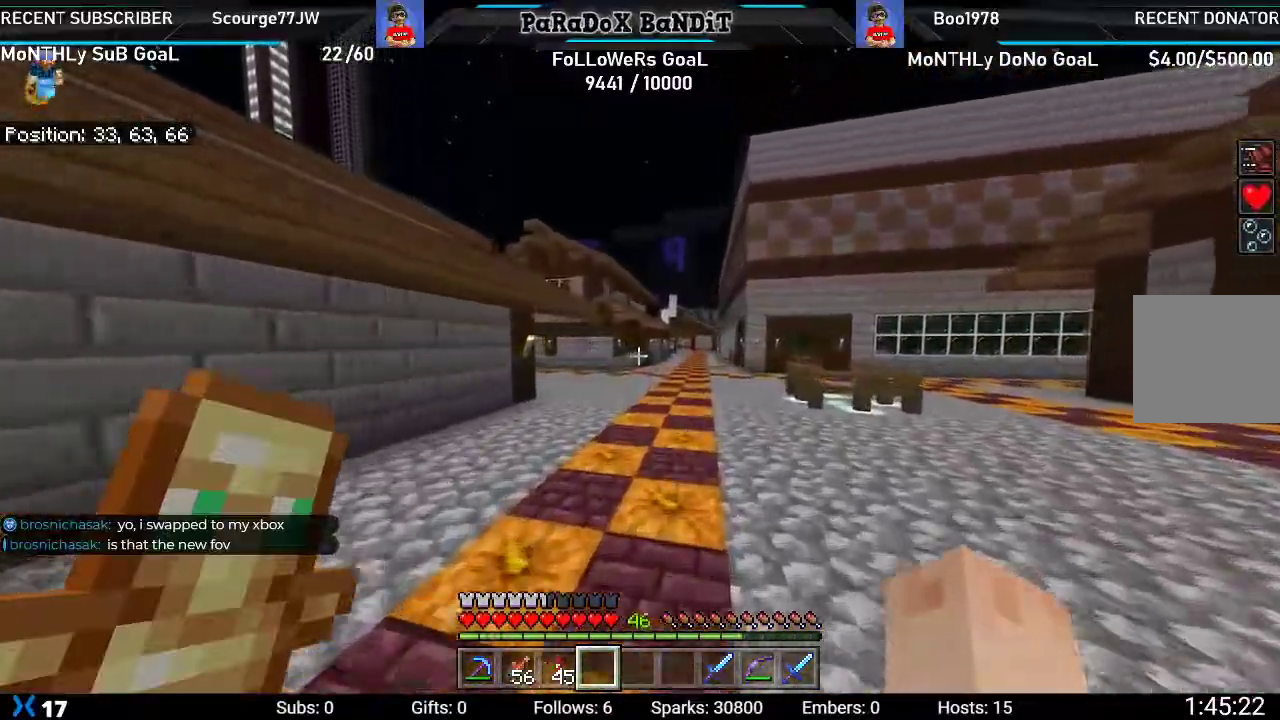
{"dt_ms": 1000, "buttons": [], "left_stick": "up-right", "right_stick": "center"}
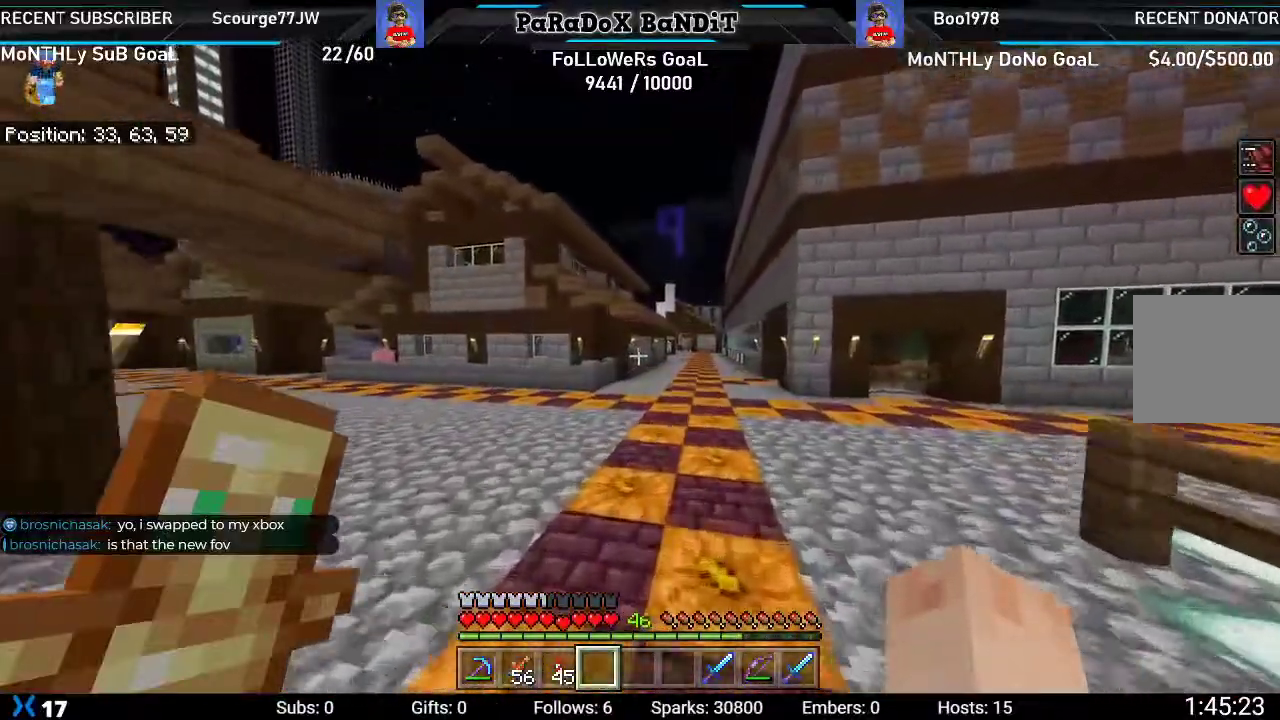
{"dt_ms": 500, "buttons": [], "left_stick": "up-right", "right_stick": "center", "events": []}
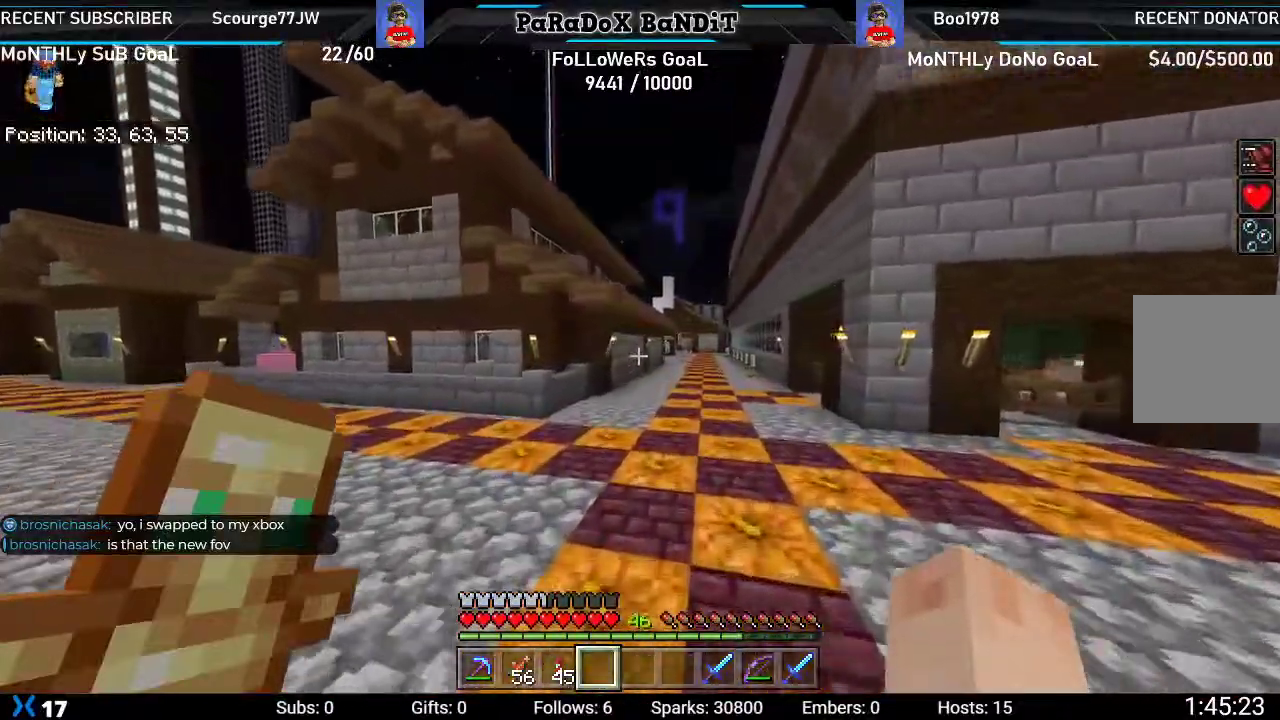
{"dt_ms": 500, "buttons": [], "left_stick": "up-right", "right_stick": "center", "events": []}
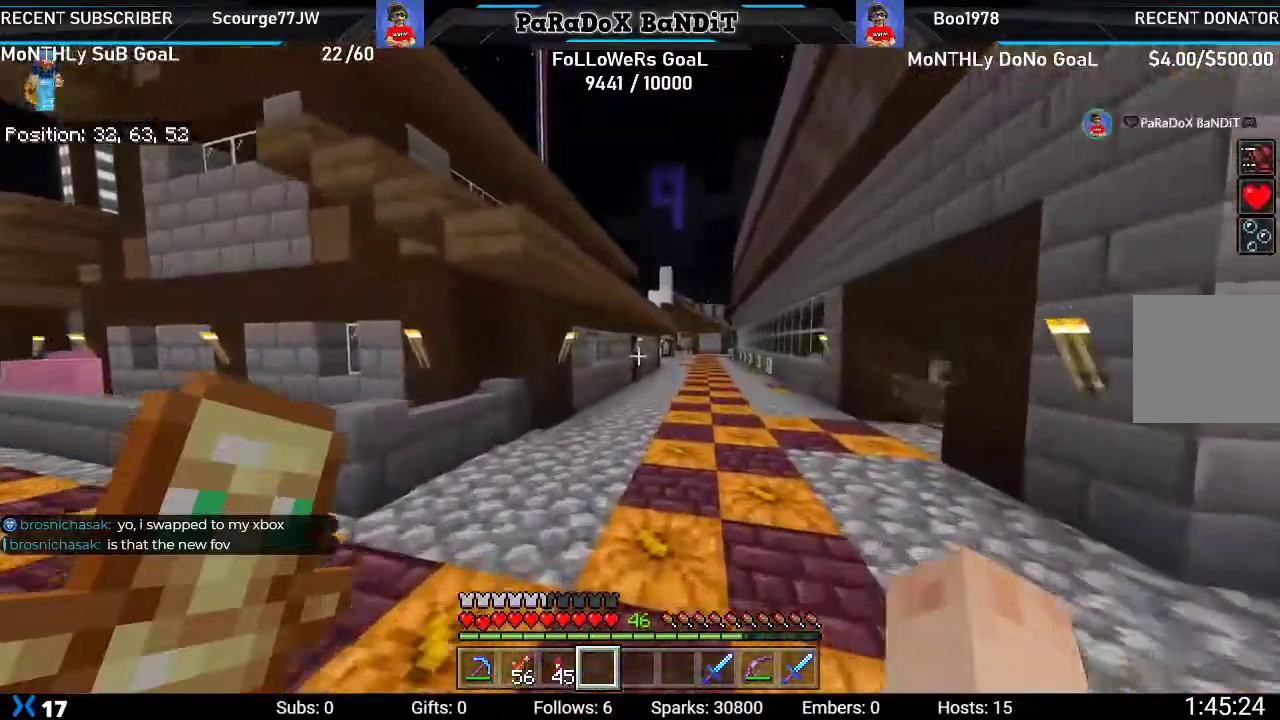
{"dt_ms": 500, "buttons": [], "left_stick": "up-right", "right_stick": "center", "events": []}
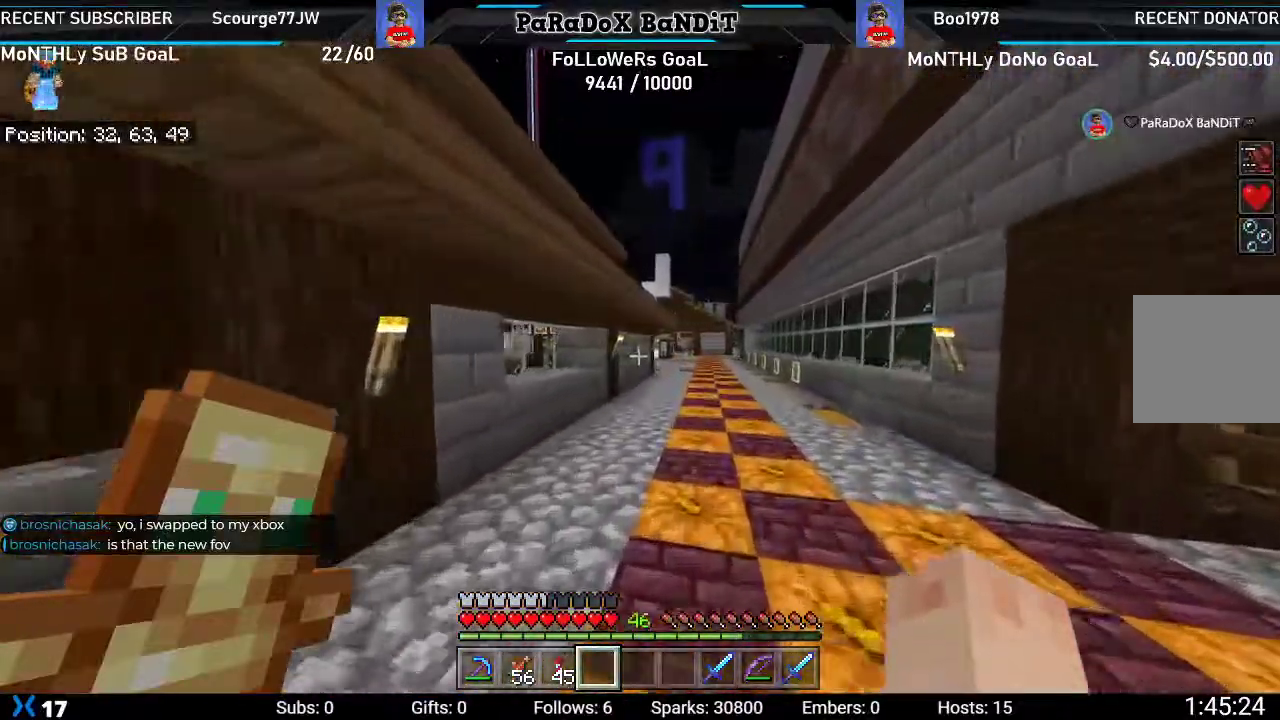
{"dt_ms": 1000, "buttons": [], "left_stick": "up-right", "right_stick": "center"}
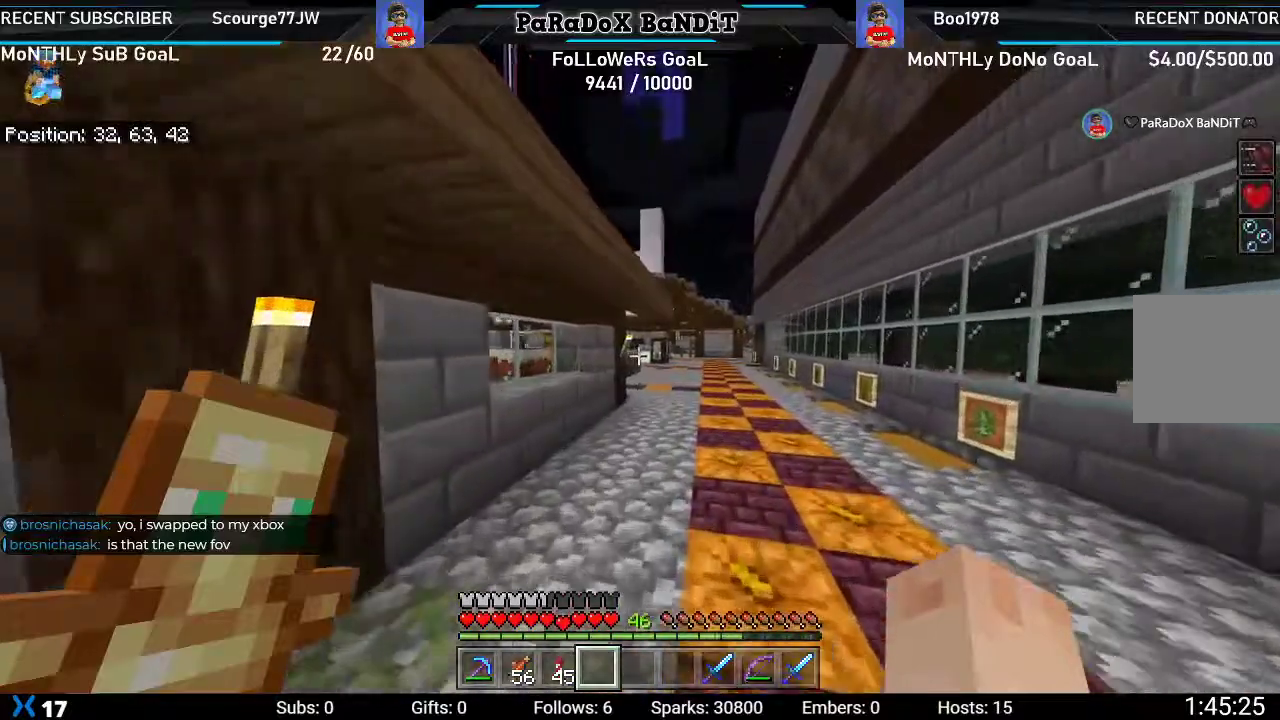
{"dt_ms": 500, "buttons": [], "left_stick": "down-right", "right_stick": "center"}
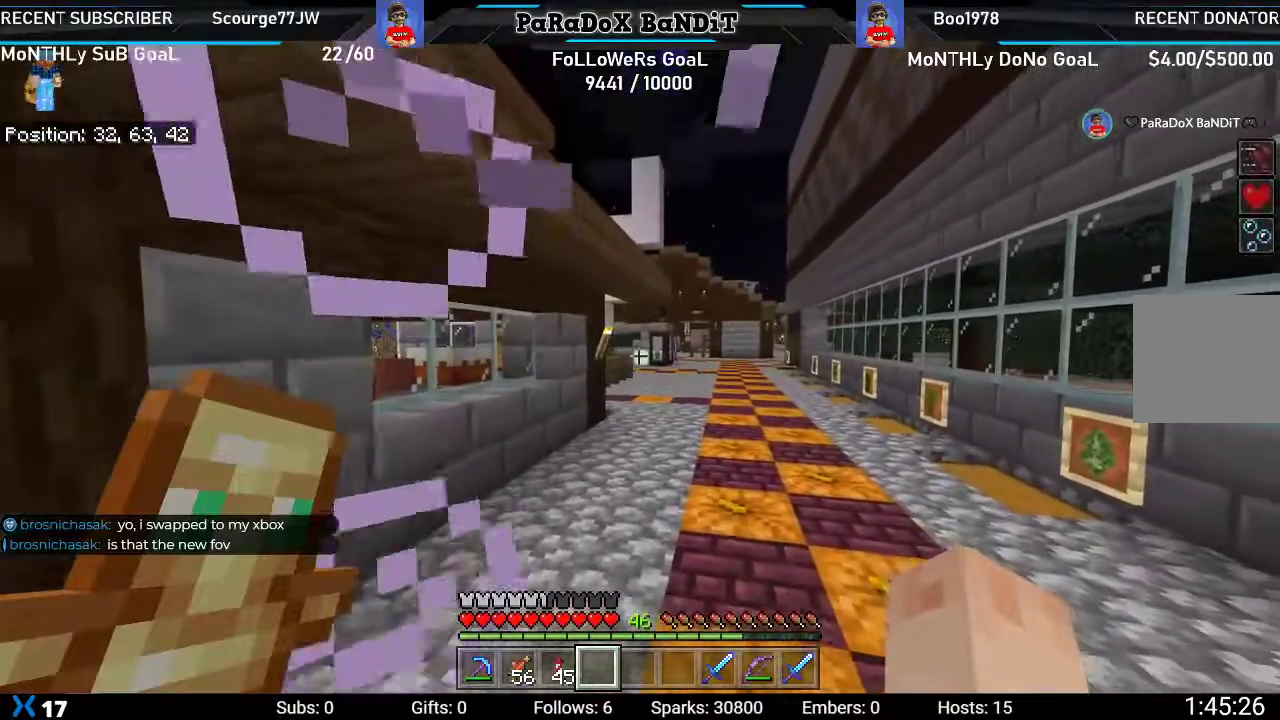
{"dt_ms": 500, "buttons": [], "left_stick": "down-right", "right_stick": "up-right", "events": [[167, "right_stick", "up-right"]]}
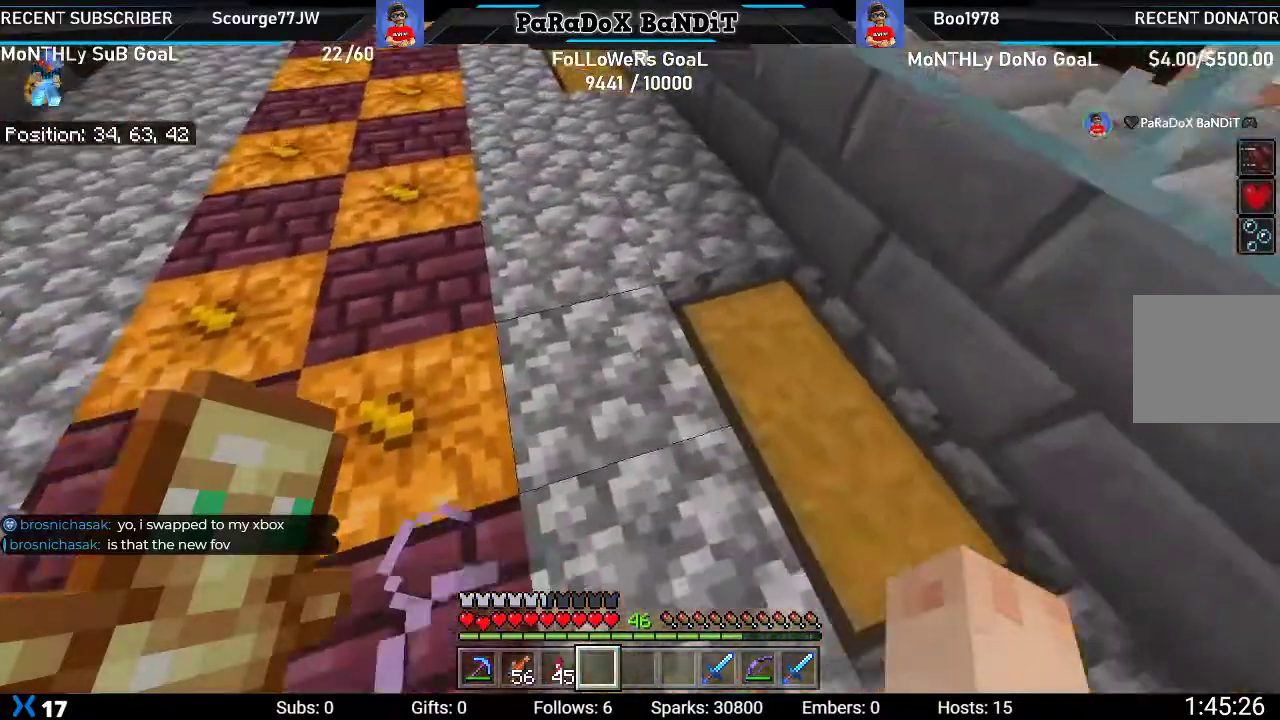
{"dt_ms": 500, "buttons": [], "left_stick": "center", "right_stick": "center", "events": [[50, "right_stick", "center"], [83, "left_stick", "up-right"], [133, "left_stick", "center"], [200, "L2", "down"], [417, "L2", "up"]]}
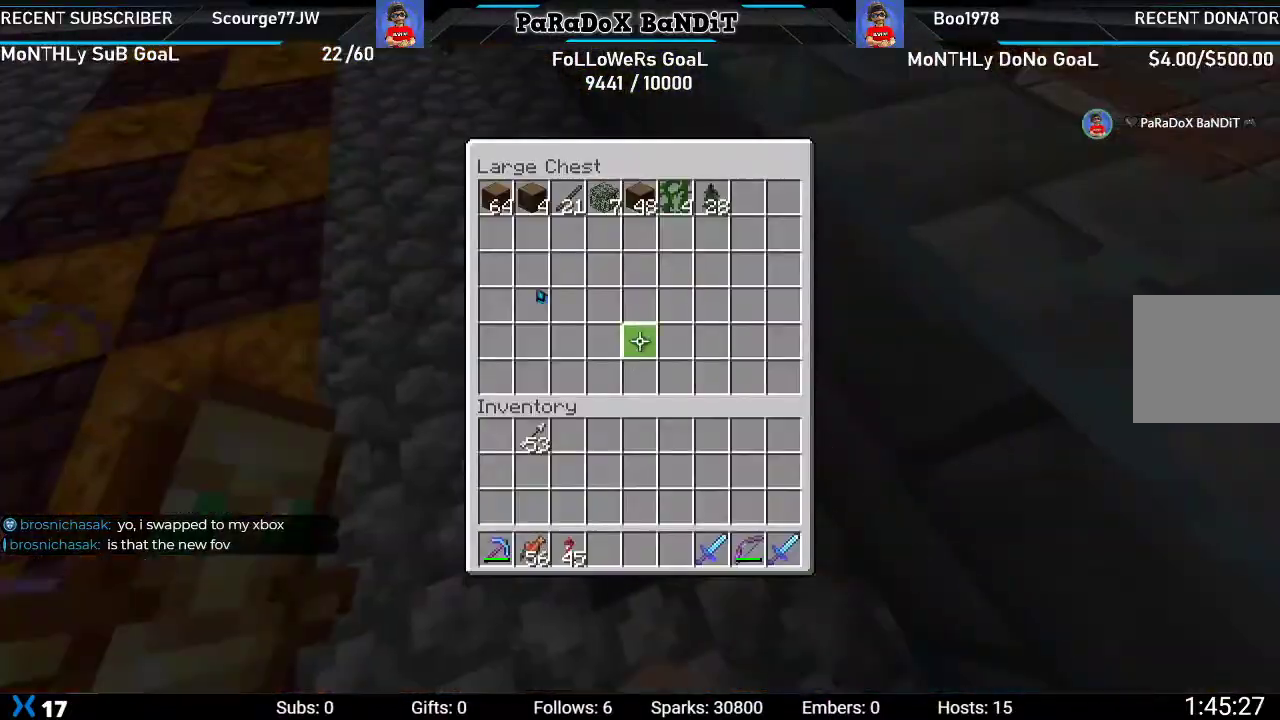
{"dt_ms": 500, "buttons": [], "left_stick": "up", "right_stick": "center", "events": [[167, "left_stick", "up"]]}
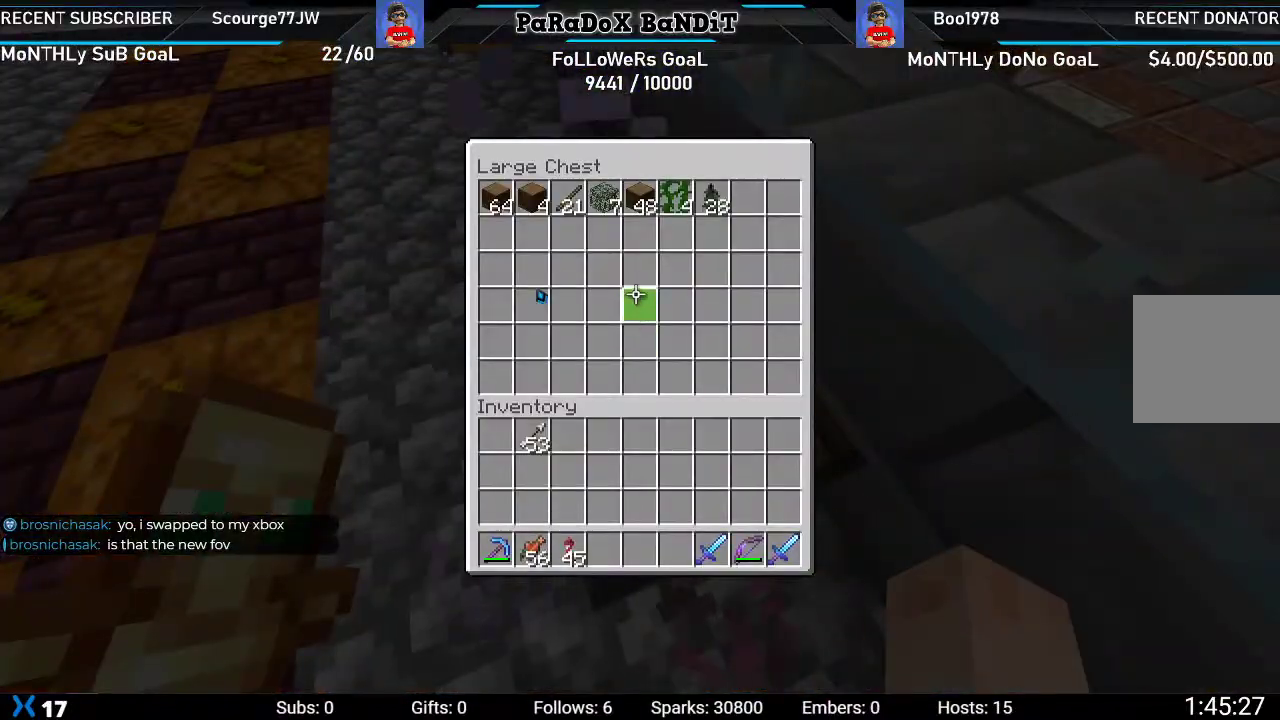
{"dt_ms": 500, "buttons": [], "left_stick": "center", "right_stick": "center", "events": [[333, "left_stick", "center"]]}
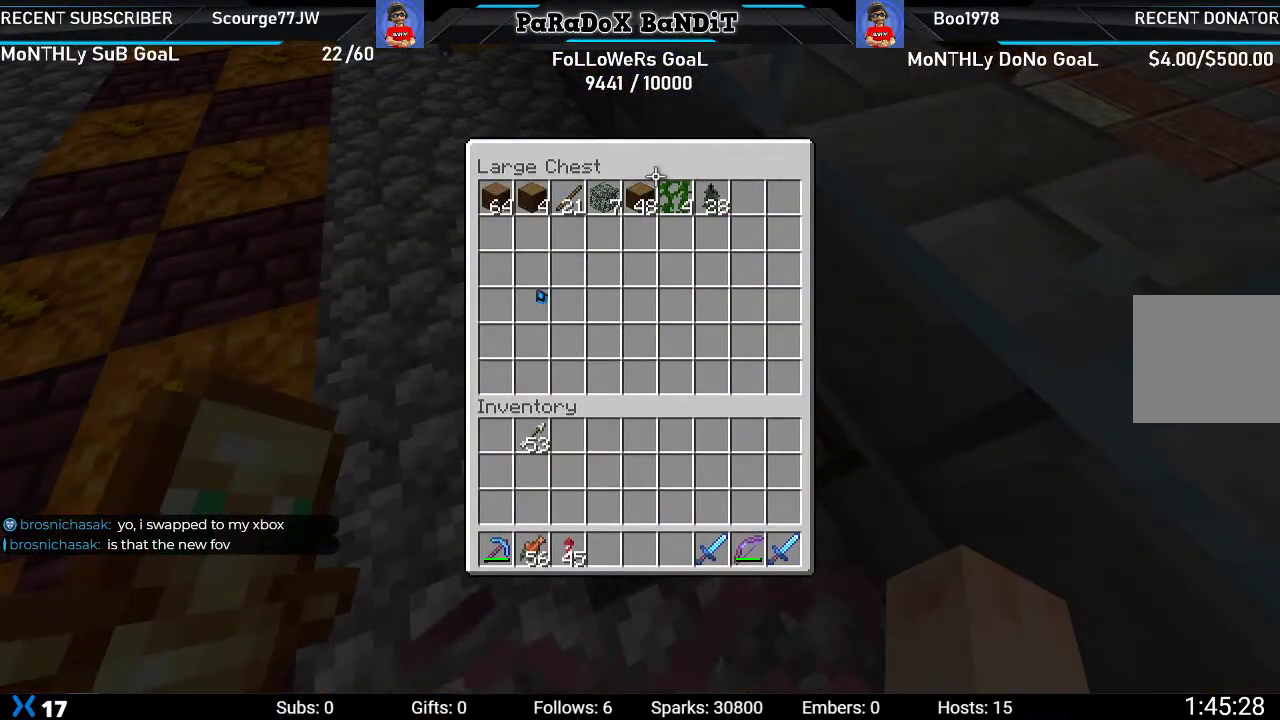
{"dt_ms": 500, "buttons": ["DPAD_RIGHT"], "left_stick": "center", "right_stick": "center", "events": [[17, "DPAD_RIGHT", "down"], [150, "DPAD_RIGHT", "up"], [433, "DPAD_RIGHT", "down"]]}
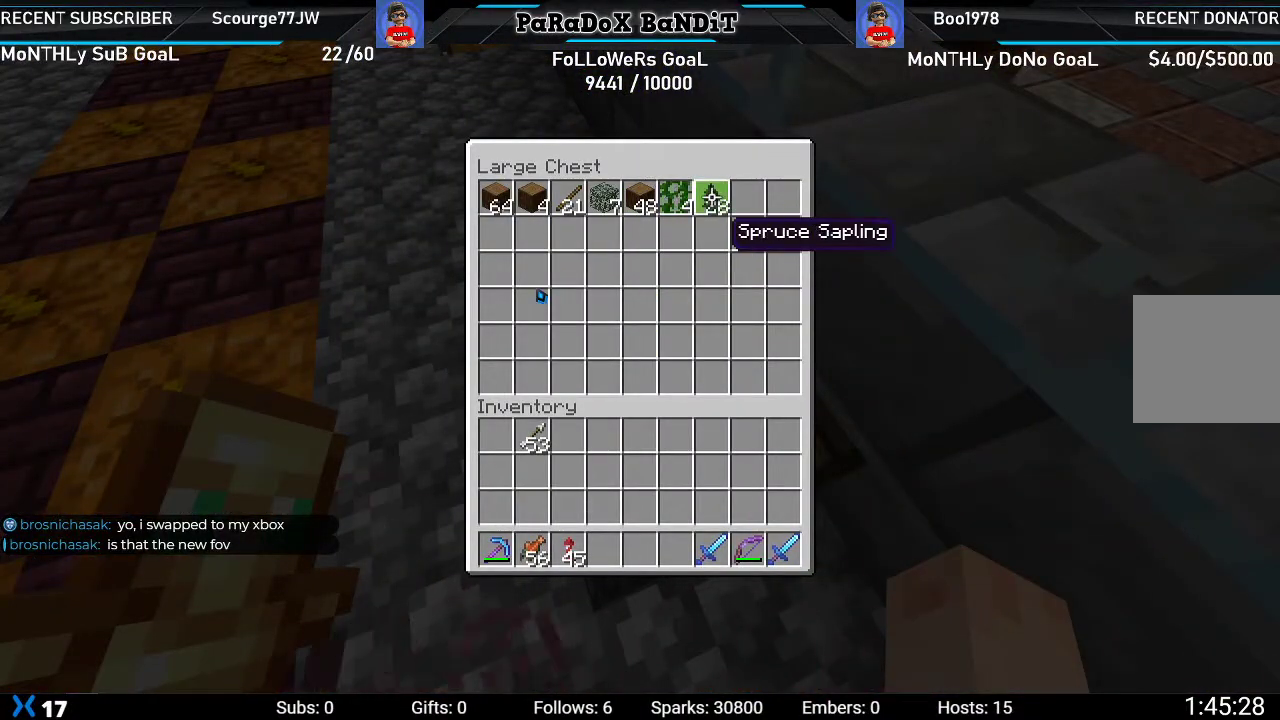
{"dt_ms": 500, "buttons": [], "left_stick": "center", "right_stick": "center", "events": [[33, "DPAD_RIGHT", "up"], [250, "DPAD_LEFT", "down"], [383, "DPAD_LEFT", "up"]]}
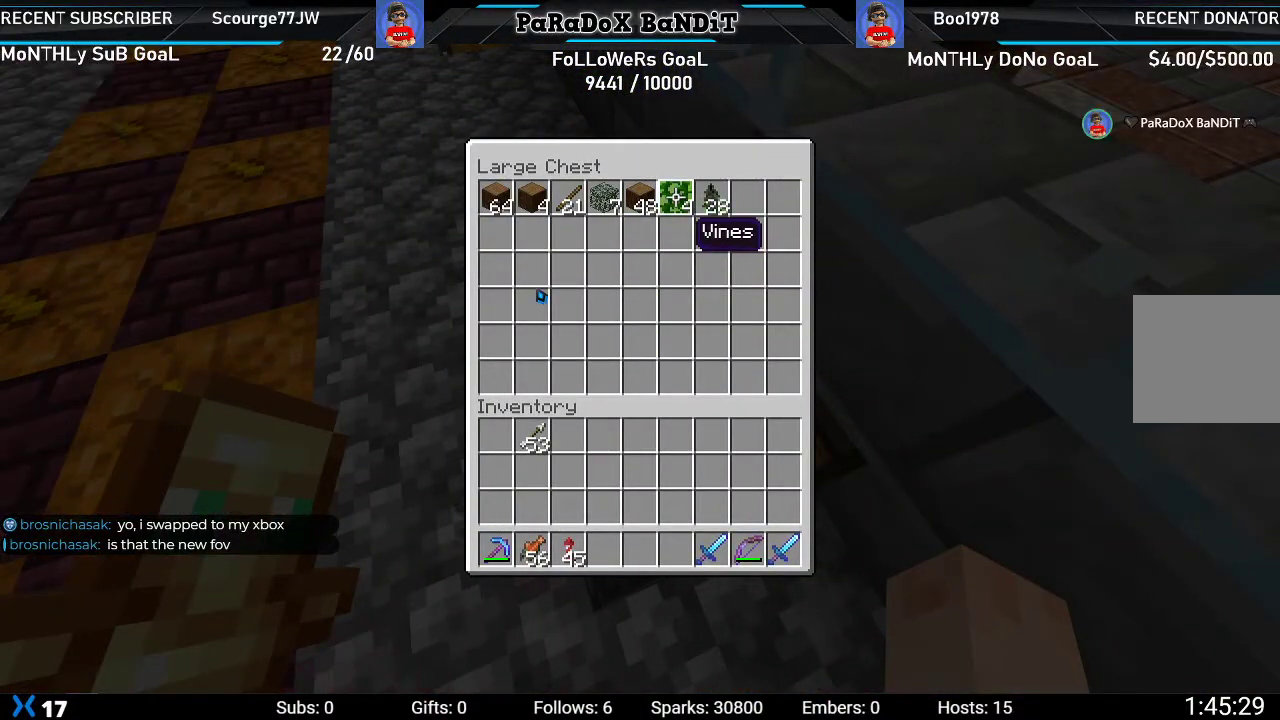
{"dt_ms": 500, "buttons": ["Y", "DPAD_LEFT"], "left_stick": "center", "right_stick": "center", "events": [[183, "DPAD_RIGHT", "down"], [283, "DPAD_RIGHT", "up"], [283, "Y", "down"], [400, "Y", "up"], [417, "DPAD_LEFT", "down"], [500, "Y", "down"]]}
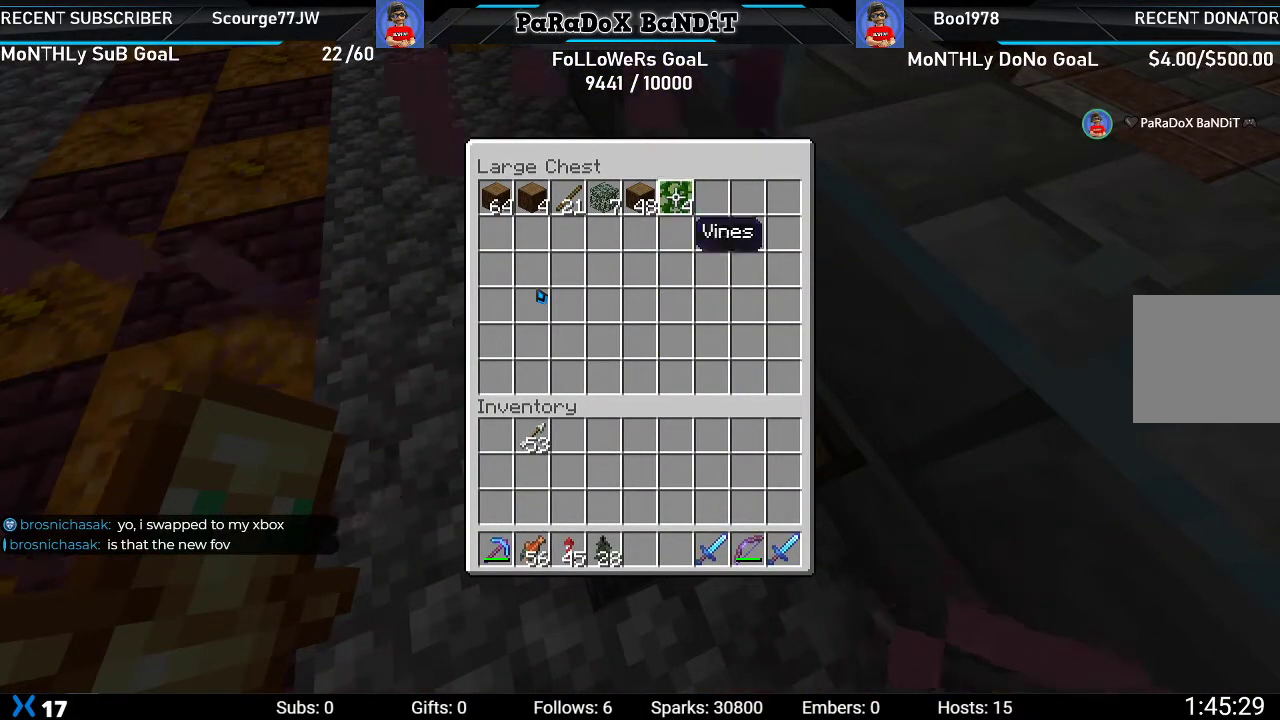
{"dt_ms": 500, "buttons": ["DPAD_LEFT"], "left_stick": "center", "right_stick": "center", "events": [[17, "DPAD_LEFT", "up"], [100, "DPAD_LEFT", "down"], [100, "Y", "up"], [183, "Y", "down"], [217, "DPAD_LEFT", "up"], [267, "DPAD_LEFT", "down"], [283, "Y", "up"], [367, "Y", "down"], [400, "DPAD_LEFT", "up"], [467, "DPAD_LEFT", "down"], [483, "Y", "up"]]}
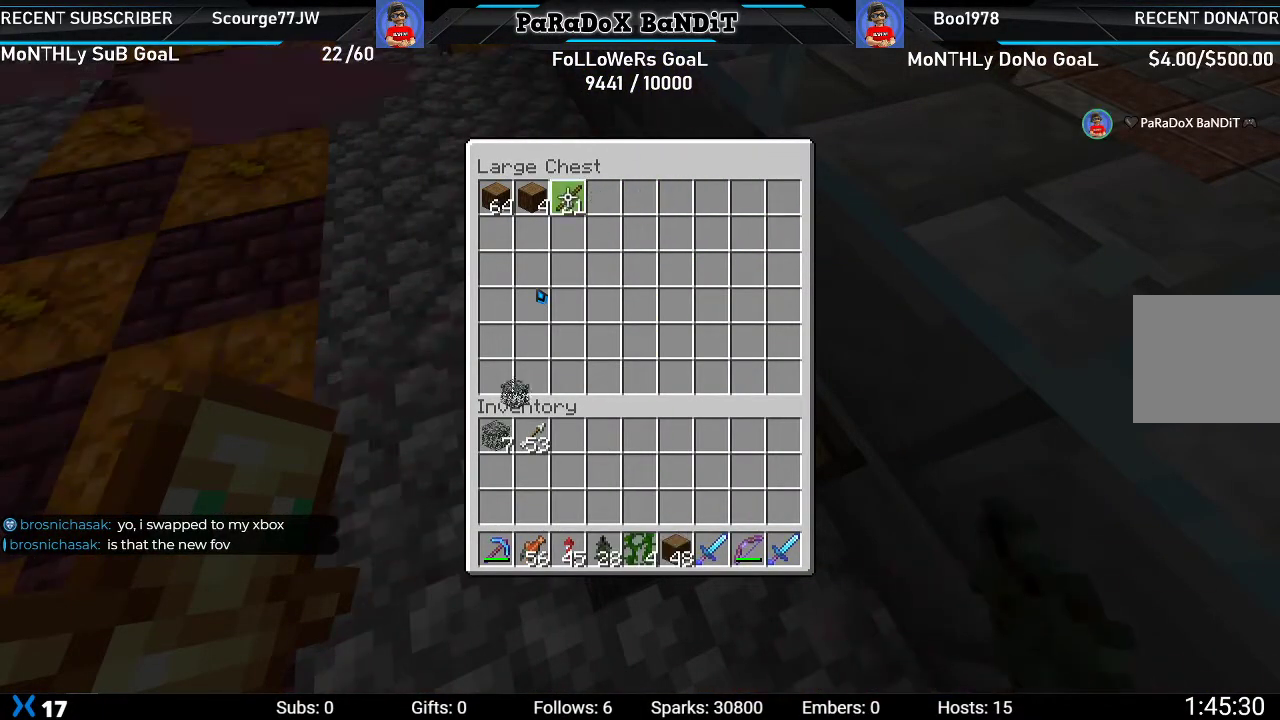
{"dt_ms": 500, "buttons": ["Y"], "left_stick": "center", "right_stick": "center", "events": [[67, "Y", "down"], [83, "DPAD_LEFT", "up"], [150, "DPAD_LEFT", "down"], [167, "Y", "up"], [267, "DPAD_LEFT", "up"], [267, "Y", "down"], [333, "DPAD_LEFT", "down"], [367, "Y", "up"], [450, "Y", "down"], [467, "DPAD_LEFT", "up"]]}
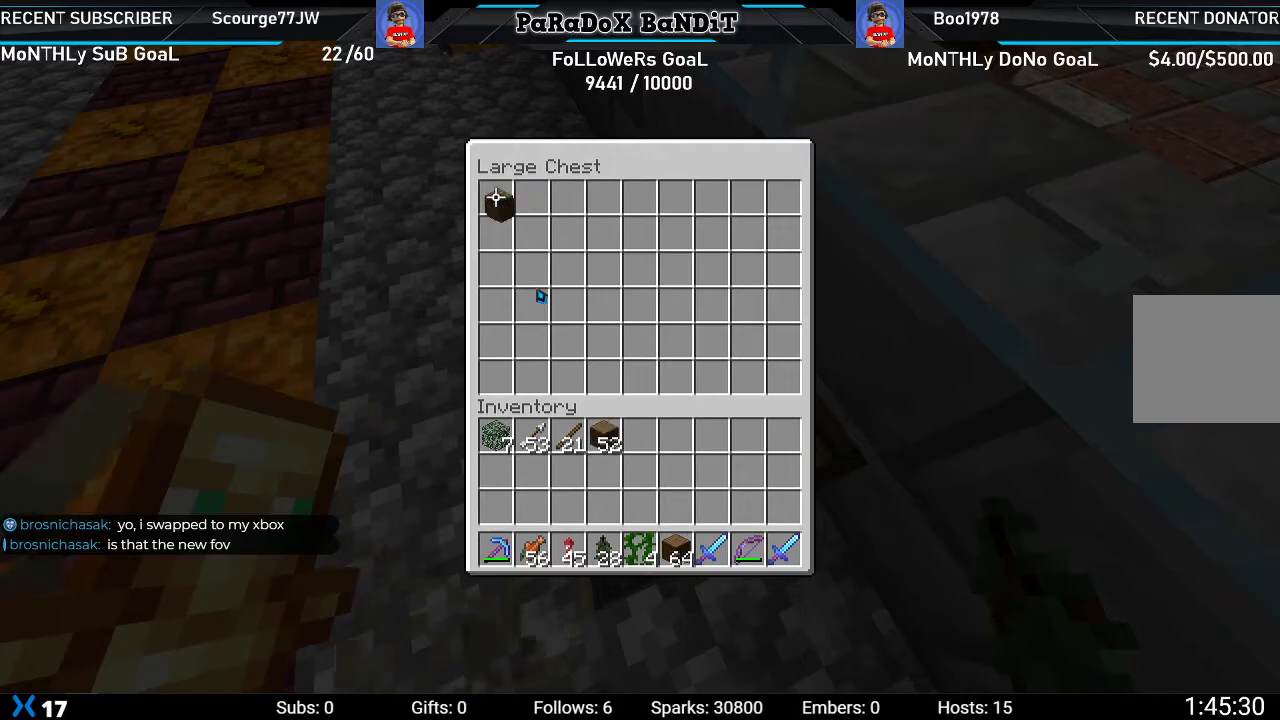
{"dt_ms": 500, "buttons": [], "left_stick": "up-left", "right_stick": "down-left", "events": [[67, "Y", "up"], [183, "B", "down"], [250, "left_stick", "up-left"], [283, "B", "up"], [400, "right_stick", "down-left"]]}